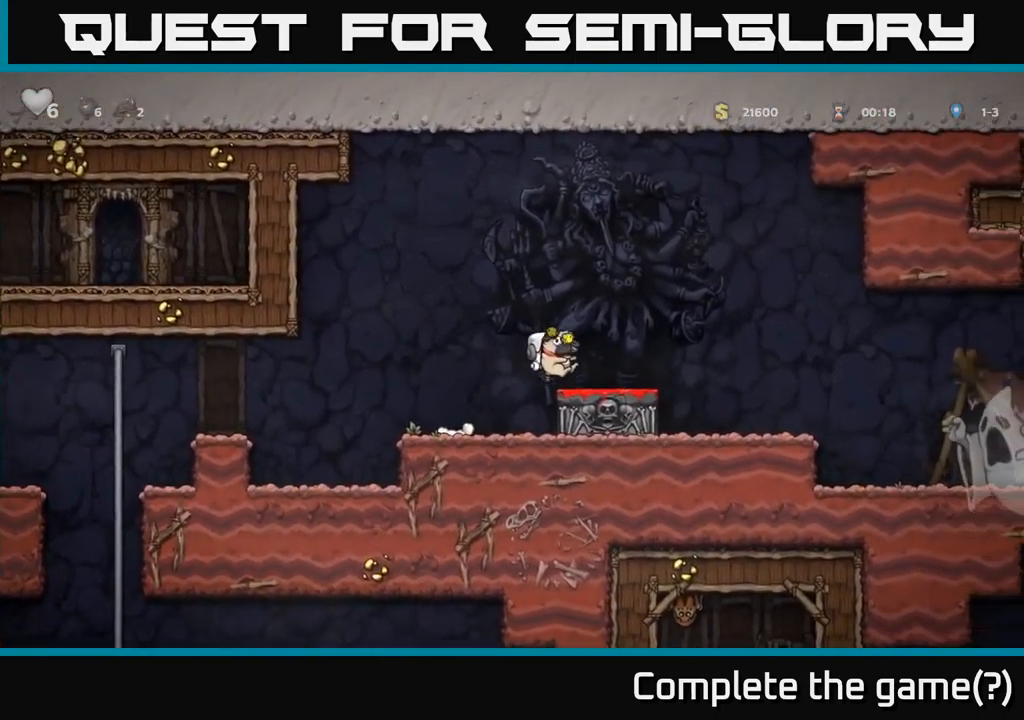
Gameplay with a controller (Xbox layout); each line is a JSON object with the inputs held at the frame after it. "events" lists button and stick changes between this image and that frame as [ms after this image, input, new state], when the widget could be followed in between.
{"buttons": [], "left_stick": "center", "right_stick": "center", "events": [[133, "X", "down"], [217, "DPAD_DOWN", "up"], [250, "X", "up"]]}
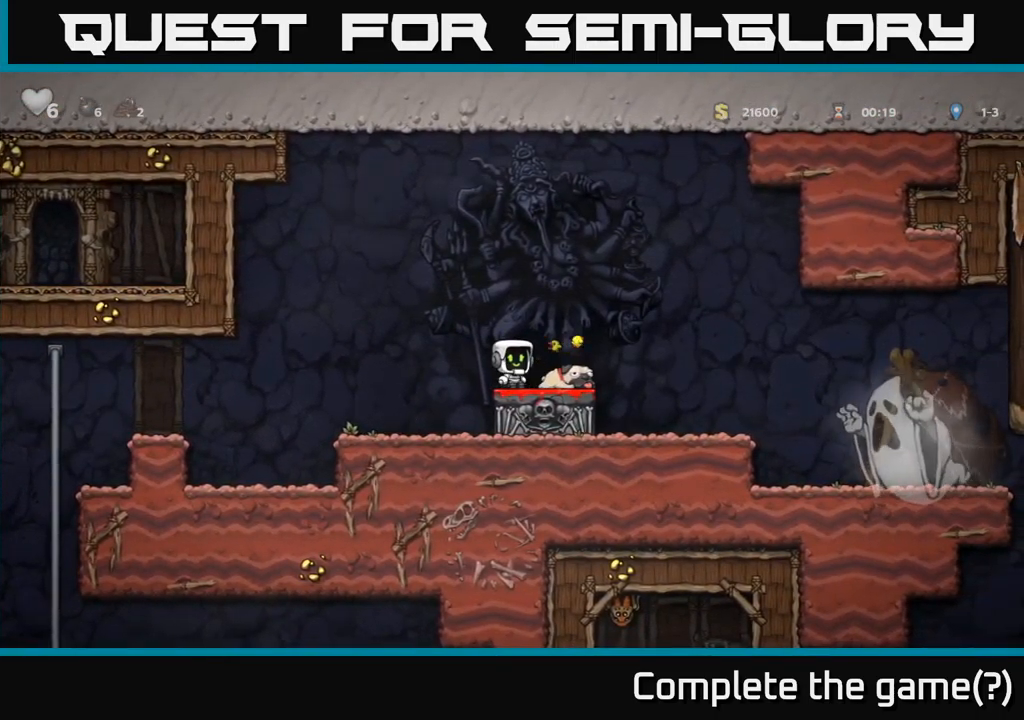
{"buttons": ["DPAD_RIGHT"], "left_stick": "center", "right_stick": "center", "events": [[433, "DPAD_RIGHT", "down"]]}
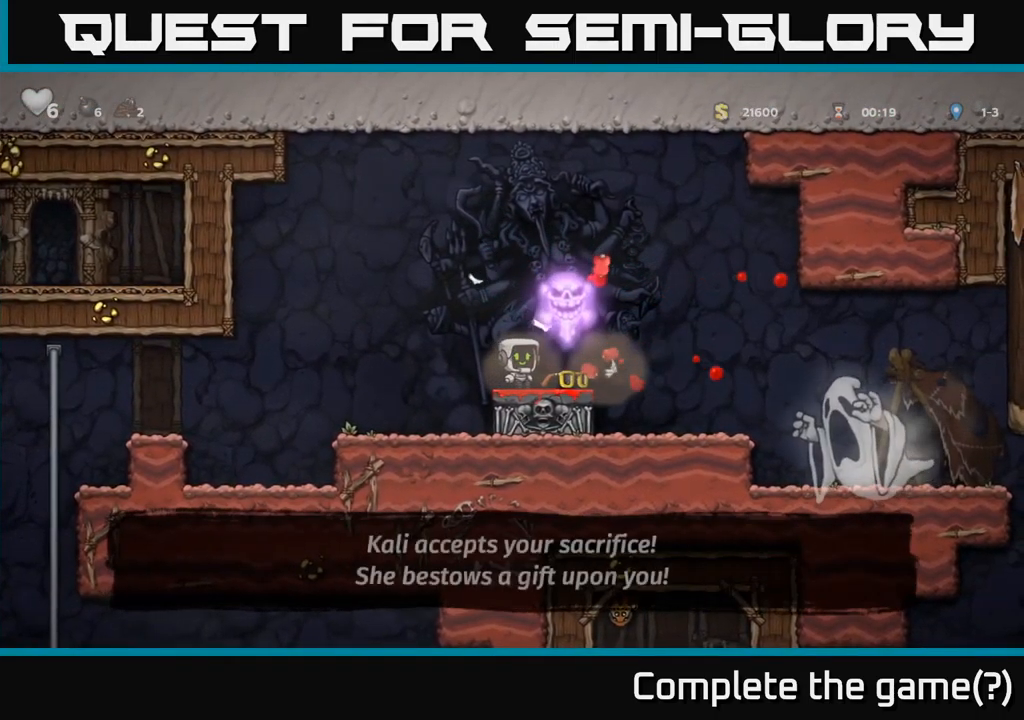
{"buttons": ["DPAD_LEFT"], "left_stick": "center", "right_stick": "center", "events": [[117, "DPAD_RIGHT", "up"], [150, "DPAD_LEFT", "down"]]}
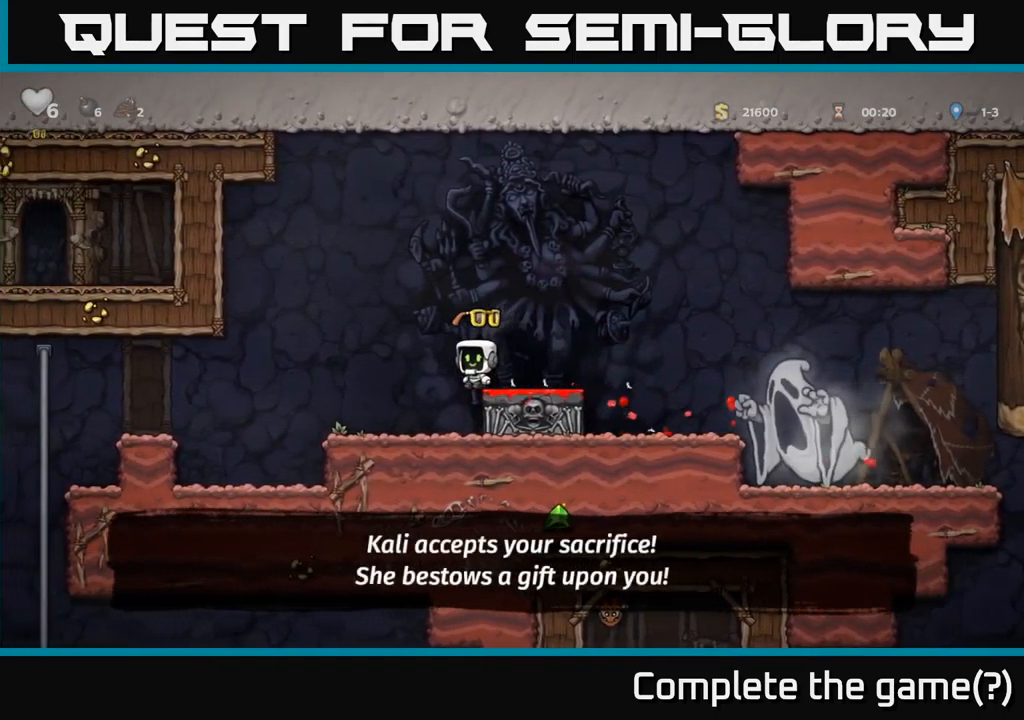
{"buttons": ["DPAD_LEFT"], "left_stick": "center", "right_stick": "center", "events": [[367, "A", "down"], [483, "A", "up"]]}
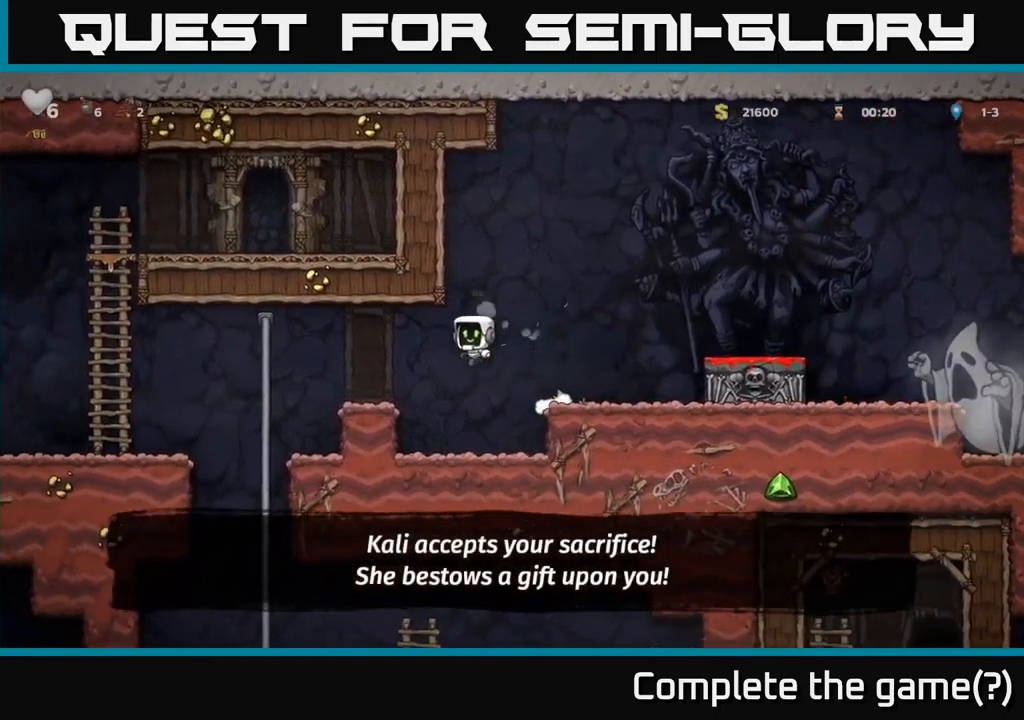
{"buttons": ["DPAD_UP"], "left_stick": "center", "right_stick": "center", "events": [[367, "DPAD_UP", "down"], [400, "DPAD_LEFT", "up"]]}
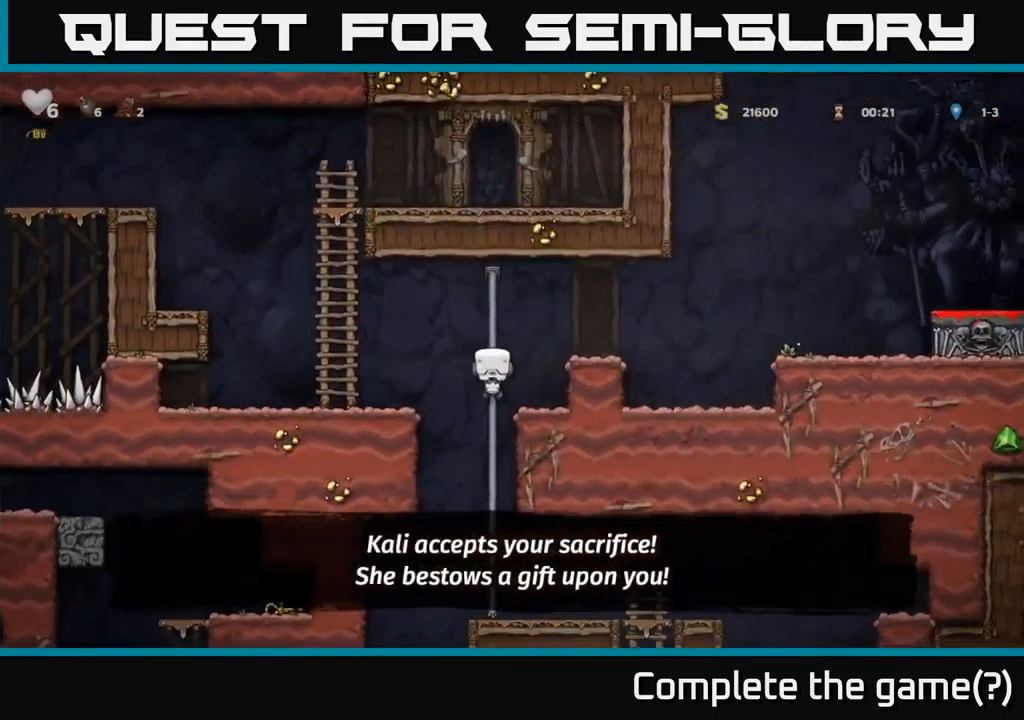
{"buttons": [], "left_stick": "center", "right_stick": "center", "events": [[17, "DPAD_UP", "up"], [50, "A", "down"], [50, "DPAD_DOWN", "down"], [200, "A", "up"], [250, "DPAD_DOWN", "up"]]}
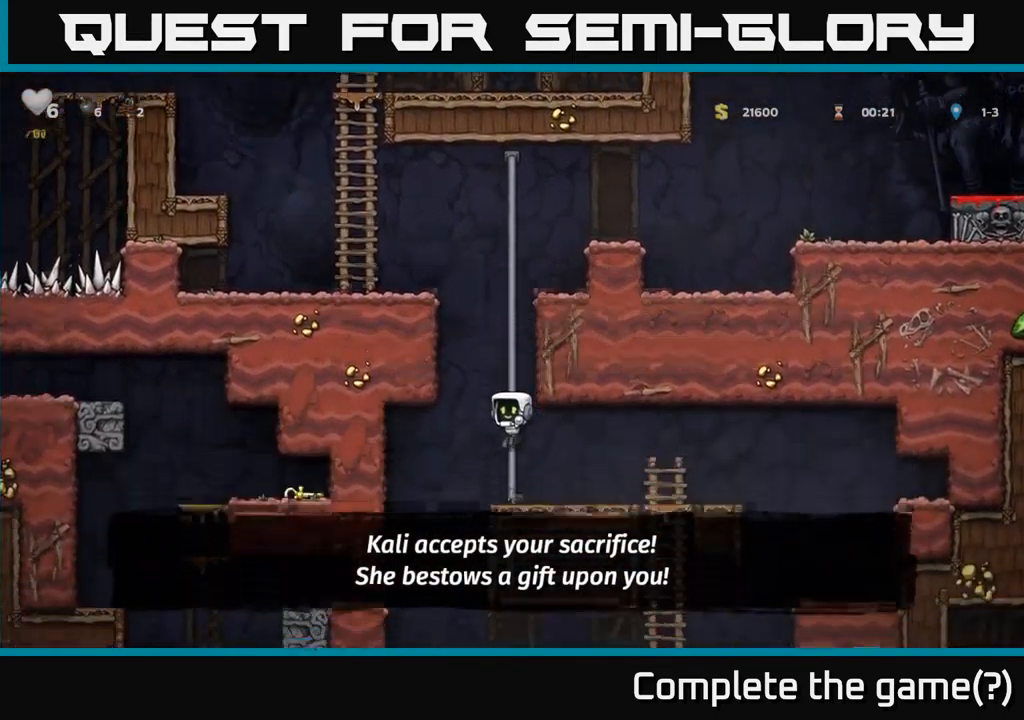
{"buttons": [], "left_stick": "center", "right_stick": "center", "events": [[150, "DPAD_LEFT", "down"], [400, "DPAD_LEFT", "up"]]}
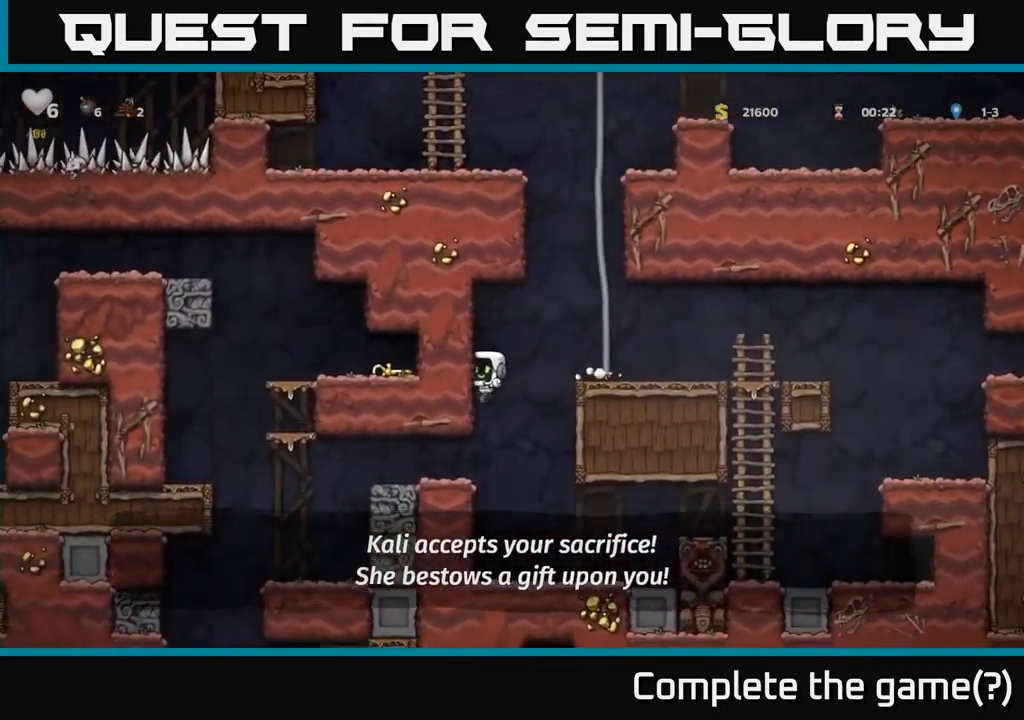
{"buttons": ["DPAD_LEFT"], "left_stick": "center", "right_stick": "center", "events": [[33, "DPAD_LEFT", "down"]]}
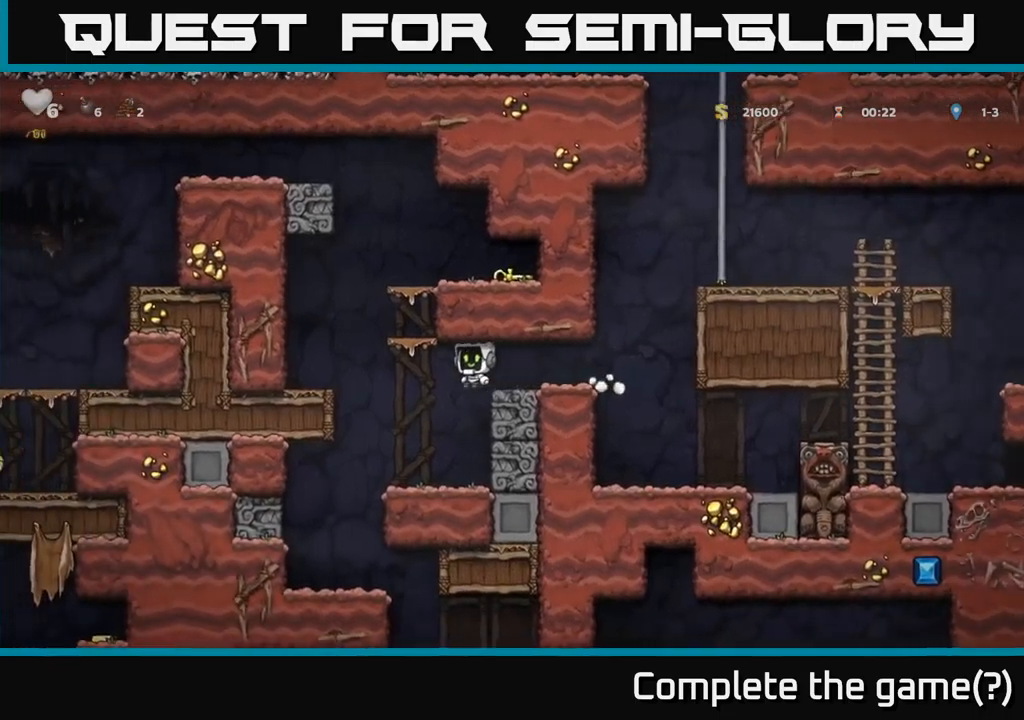
{"buttons": ["A", "DPAD_LEFT"], "left_stick": "center", "right_stick": "center", "events": [[17, "A", "down"], [300, "A", "up"], [384, "A", "down"]]}
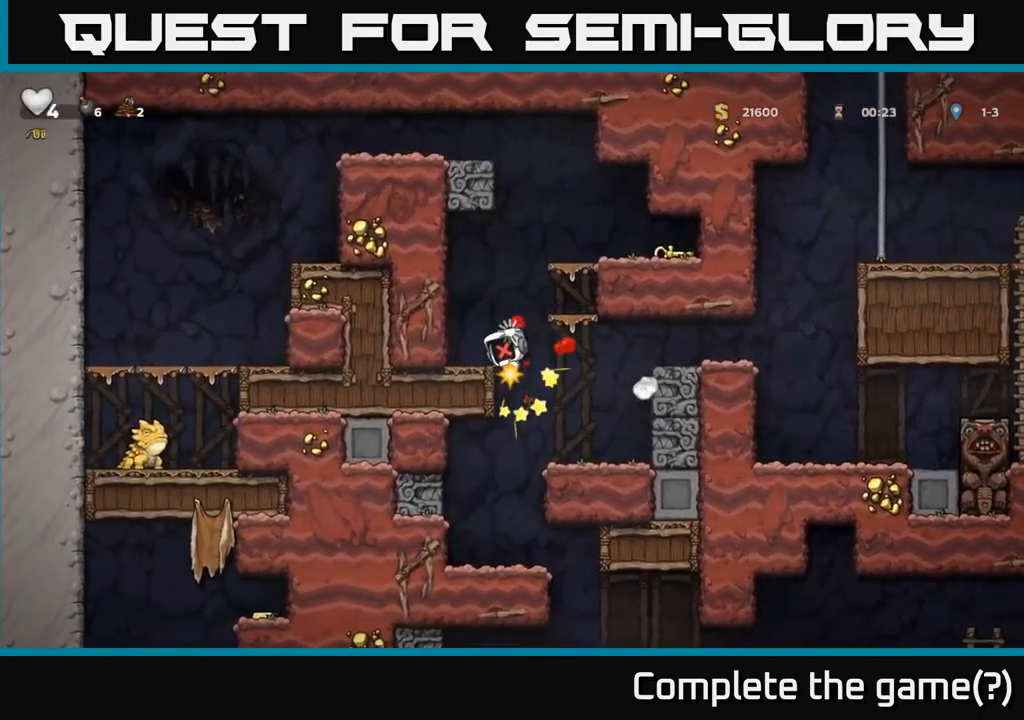
{"buttons": [], "left_stick": "center", "right_stick": "center", "events": [[84, "A", "up"], [134, "DPAD_LEFT", "up"], [217, "A", "down"], [267, "X", "down"], [350, "A", "up"], [417, "X", "up"]]}
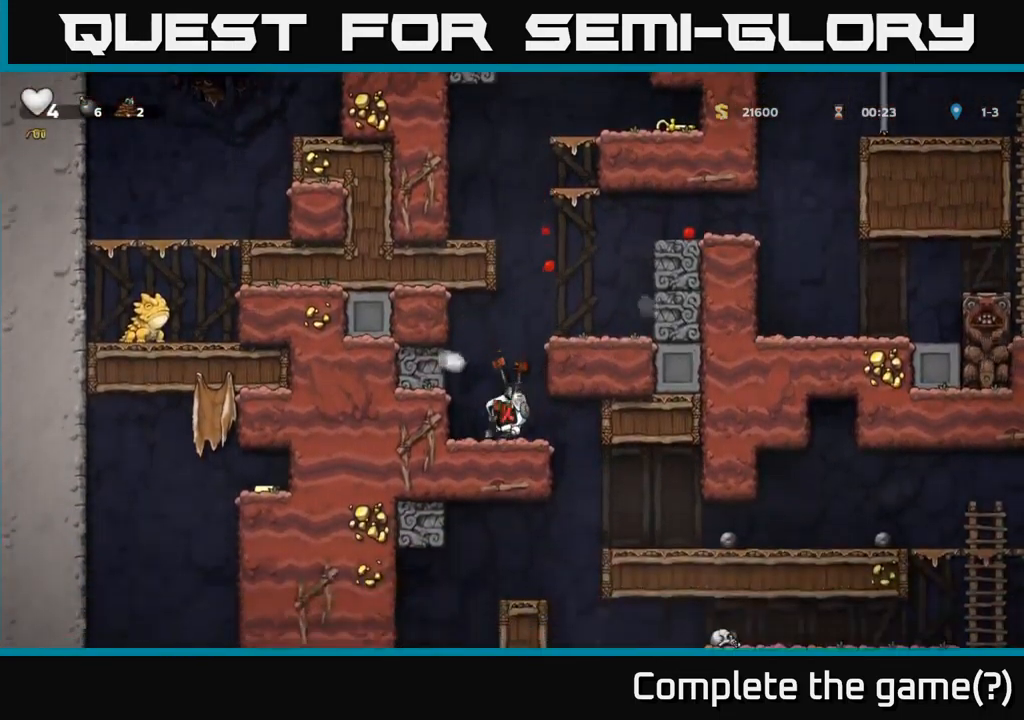
{"buttons": [], "left_stick": "center", "right_stick": "center", "events": []}
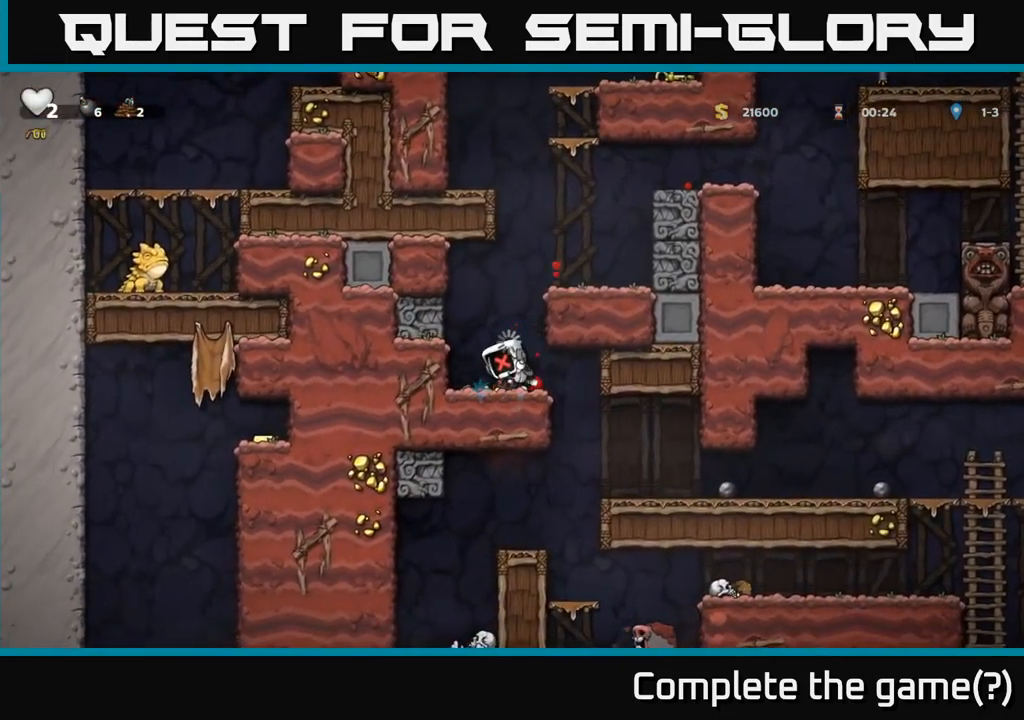
{"buttons": [], "left_stick": "center", "right_stick": "center", "events": []}
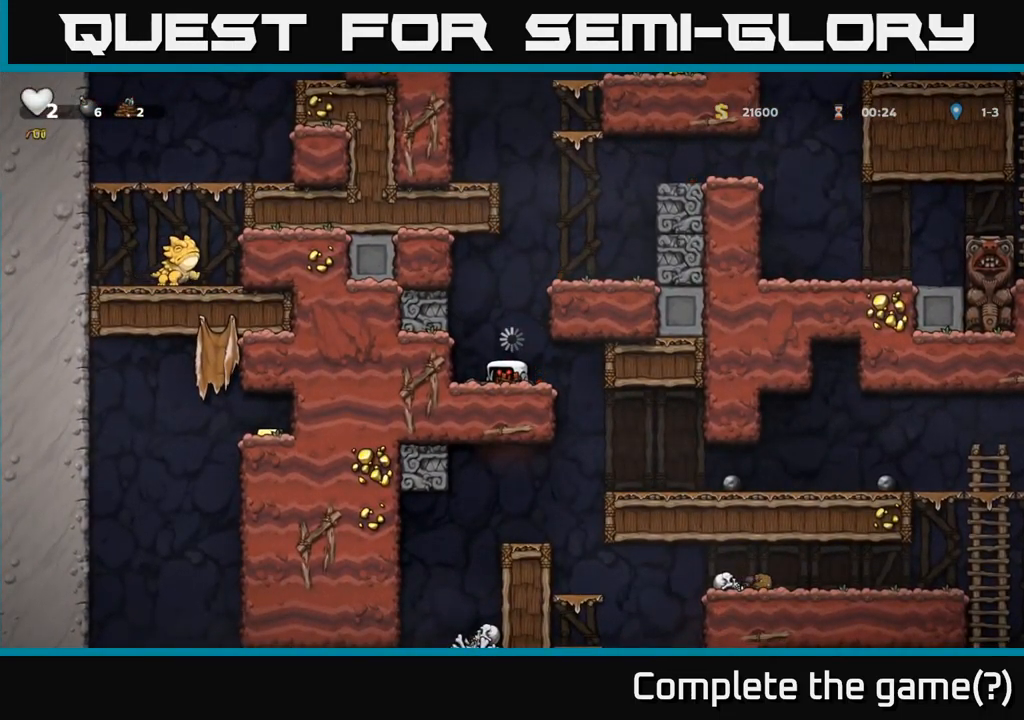
{"buttons": ["A"], "left_stick": "center", "right_stick": "center", "events": [[50, "A", "down"], [50, "X", "down"], [184, "X", "up"], [284, "A", "up"], [367, "X", "down"], [450, "A", "down"], [500, "X", "up"]]}
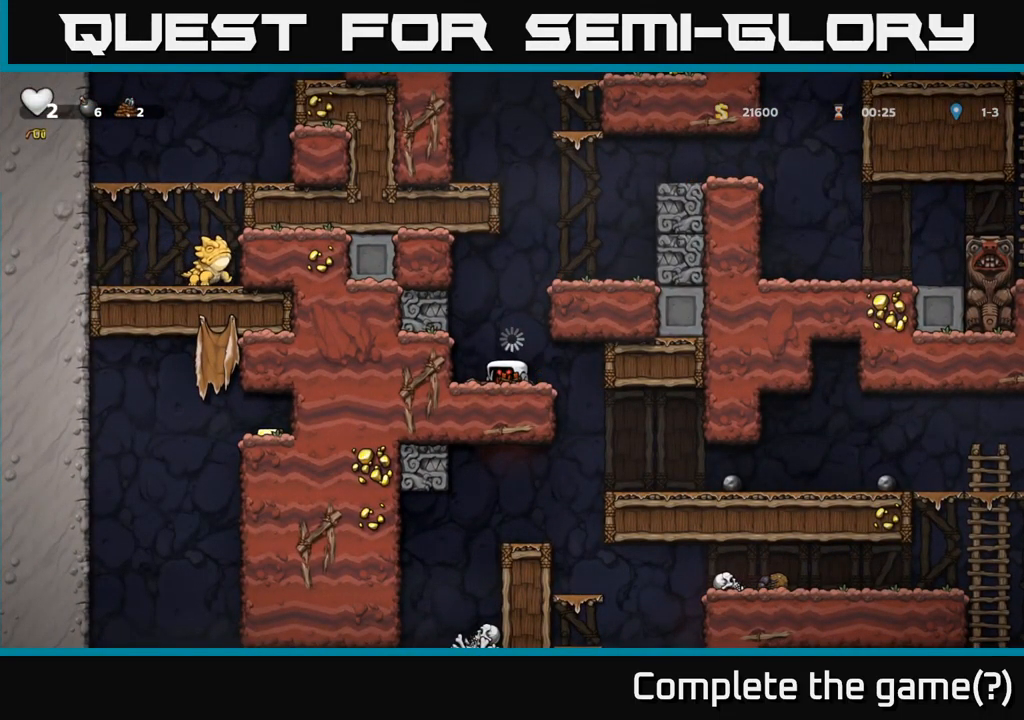
{"buttons": [], "left_stick": "center", "right_stick": "center", "events": [[117, "A", "up"], [117, "X", "down"], [200, "X", "up"], [334, "A", "down"], [350, "X", "down"], [467, "A", "up"], [500, "X", "up"]]}
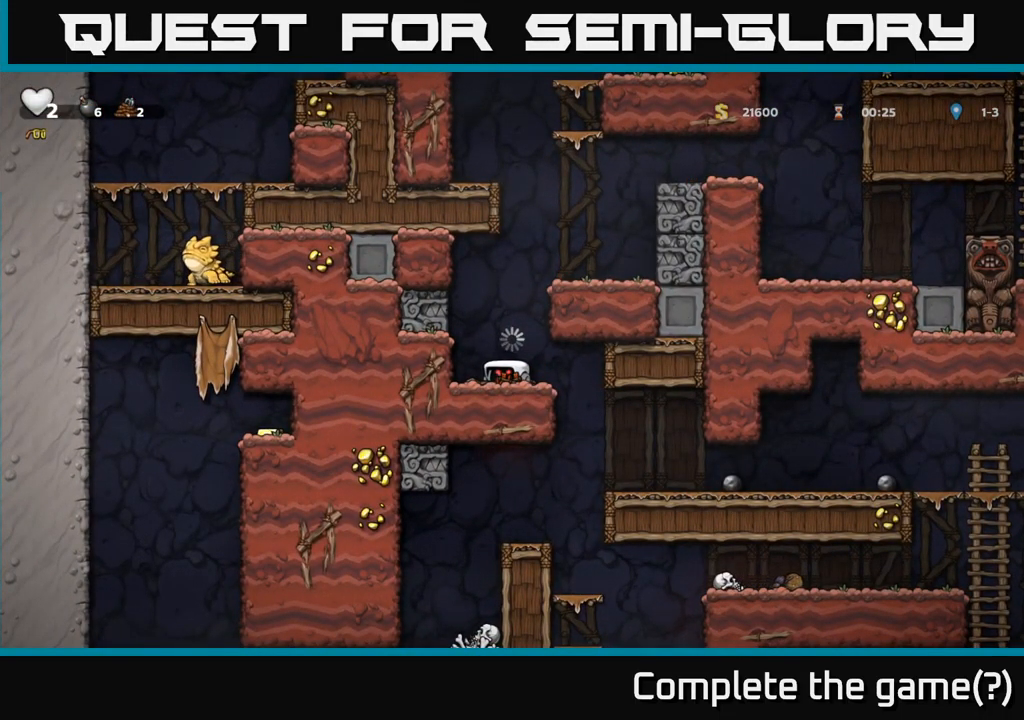
{"buttons": [], "left_stick": "center", "right_stick": "center", "events": [[317, "DPAD_LEFT", "down"], [384, "DPAD_LEFT", "up"]]}
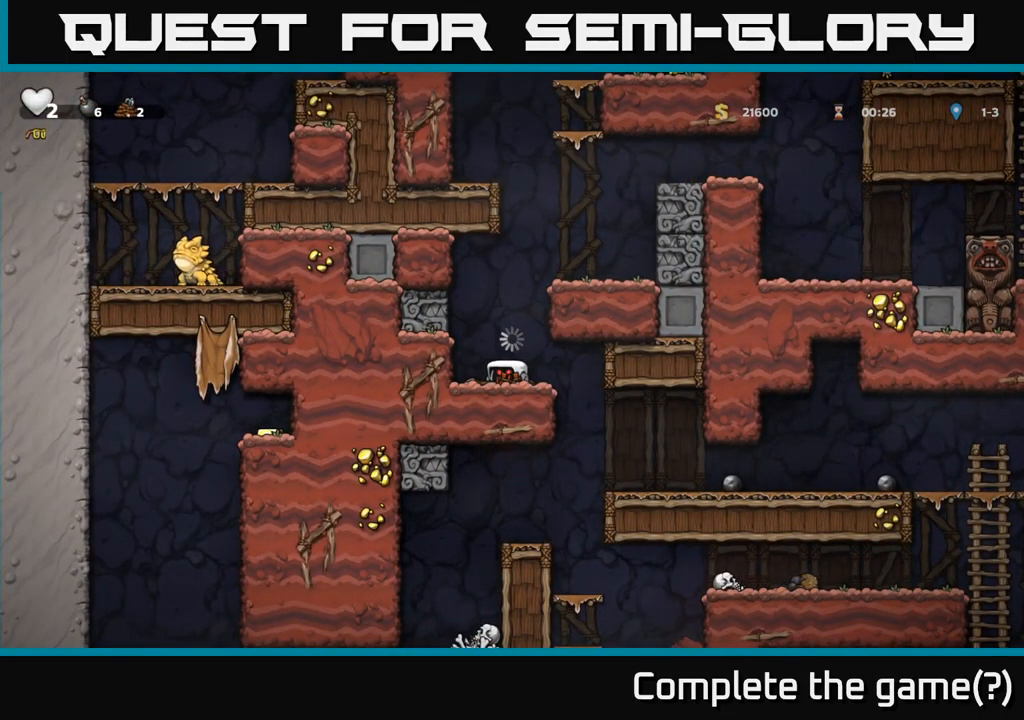
{"buttons": ["DPAD_RIGHT"], "left_stick": "center", "right_stick": "center", "events": [[334, "A", "down"], [417, "DPAD_RIGHT", "down"], [500, "A", "up"]]}
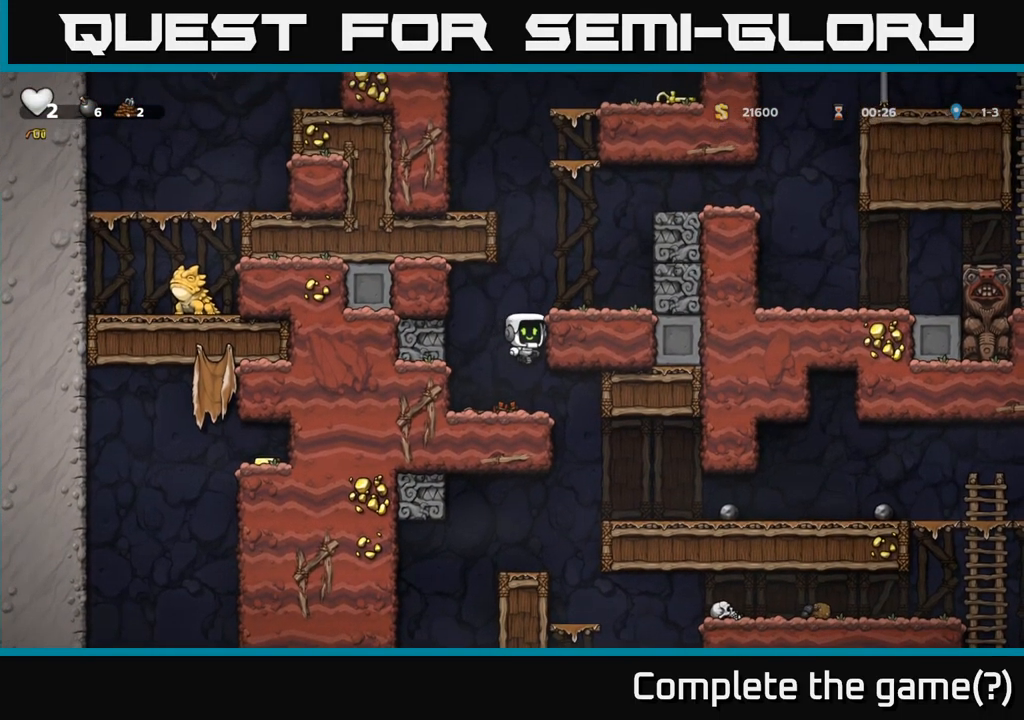
{"buttons": ["DPAD_LEFT"], "left_stick": "center", "right_stick": "center", "events": [[150, "A", "down"], [250, "A", "up"], [417, "DPAD_RIGHT", "up"], [467, "DPAD_LEFT", "down"]]}
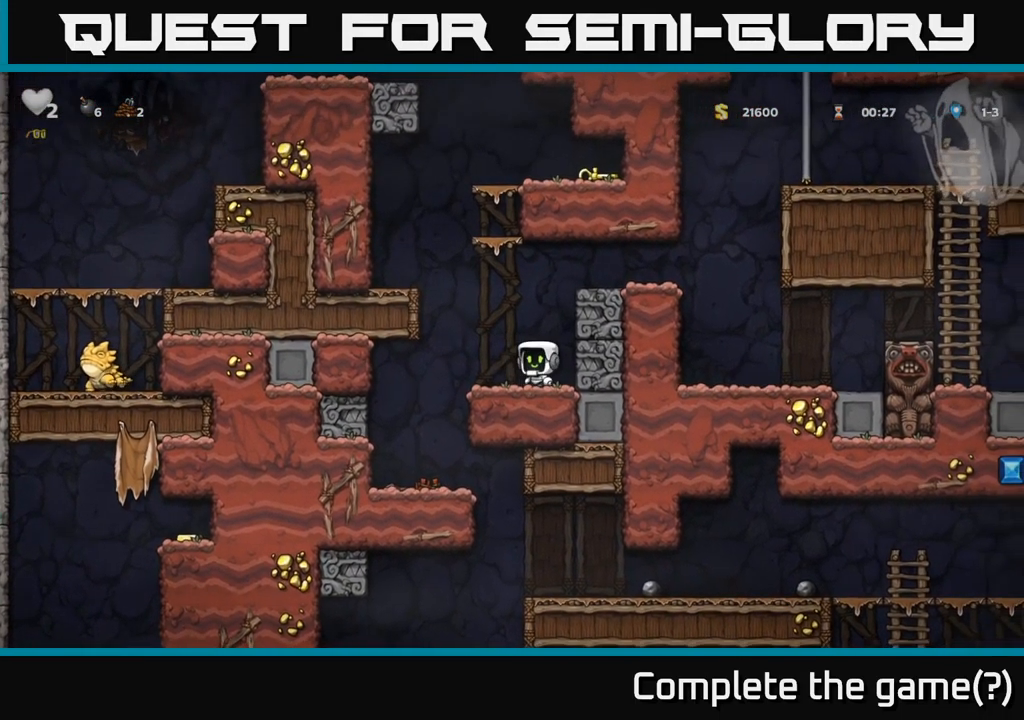
{"buttons": ["DPAD_LEFT"], "left_stick": "center", "right_stick": "center", "events": [[17, "A", "down"], [184, "A", "up"], [351, "A", "down"], [451, "A", "up"]]}
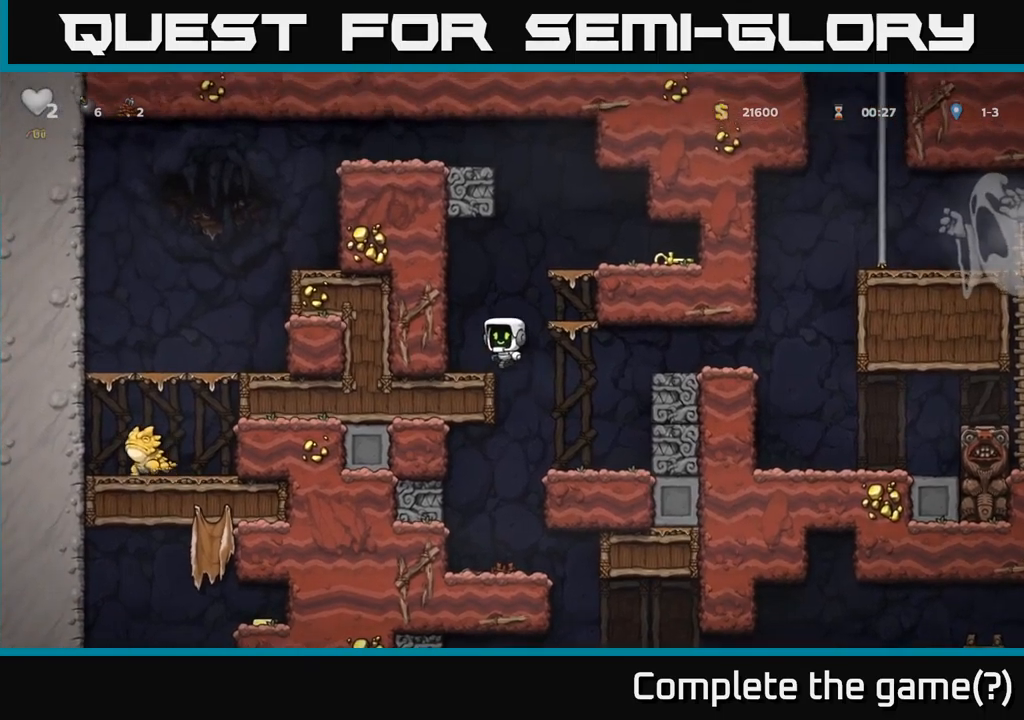
{"buttons": ["DPAD_RIGHT"], "left_stick": "center", "right_stick": "center", "events": [[83, "DPAD_LEFT", "up"], [266, "A", "down"], [266, "DPAD_RIGHT", "down"], [483, "A", "up"]]}
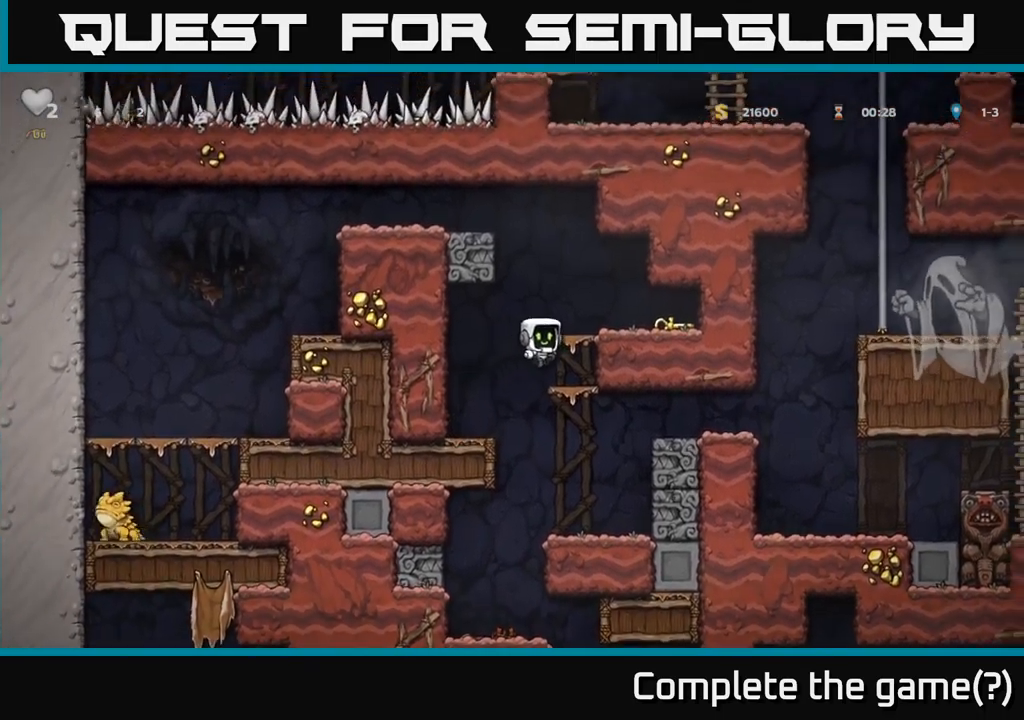
{"buttons": ["DPAD_DOWN", "DPAD_RIGHT"], "left_stick": "center", "right_stick": "center", "events": [[150, "A", "down"], [233, "A", "up"], [500, "DPAD_DOWN", "down"]]}
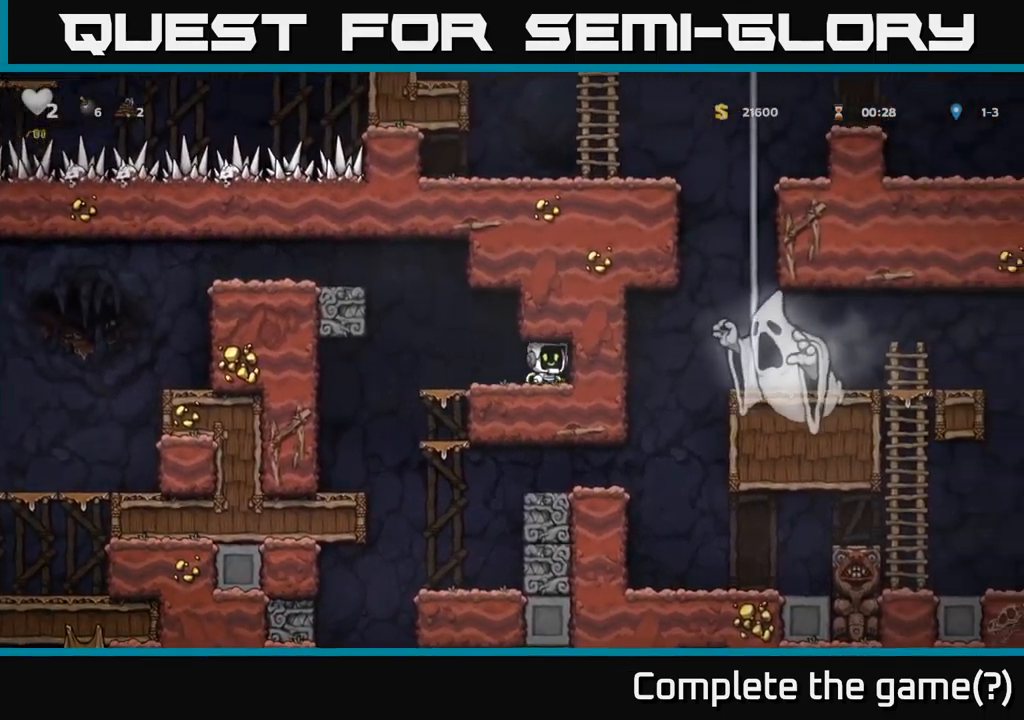
{"buttons": ["A", "DPAD_DOWN"], "left_stick": "center", "right_stick": "center", "events": [[16, "DPAD_RIGHT", "up"], [50, "X", "down"], [133, "DPAD_DOWN", "up"], [133, "DPAD_LEFT", "down"], [150, "X", "up"], [416, "DPAD_DOWN", "down"], [416, "DPAD_LEFT", "up"], [500, "A", "down"]]}
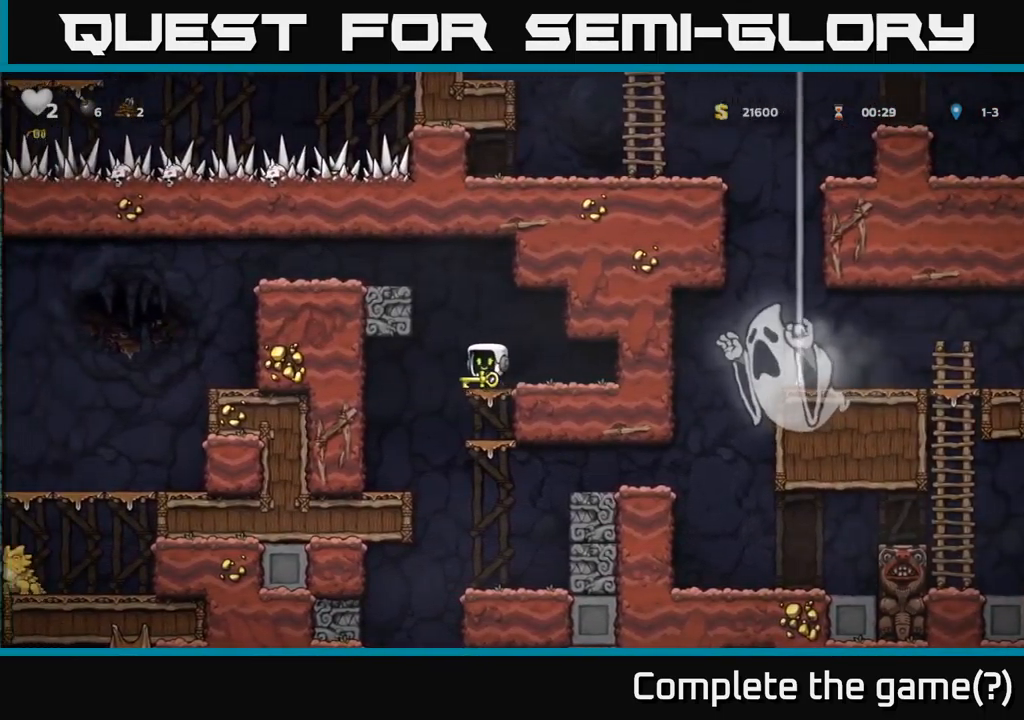
{"buttons": ["DPAD_DOWN"], "left_stick": "center", "right_stick": "center", "events": [[150, "A", "up"], [283, "A", "down"], [433, "A", "up"]]}
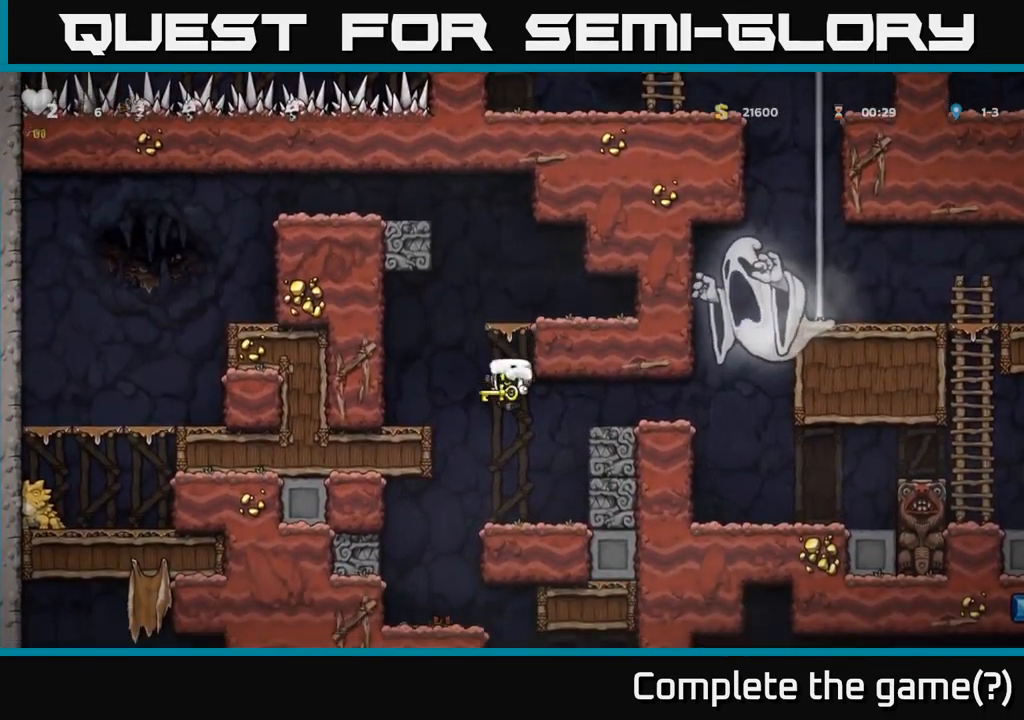
{"buttons": [], "left_stick": "center", "right_stick": "center", "events": [[233, "DPAD_DOWN", "up"], [266, "DPAD_LEFT", "down"], [433, "DPAD_LEFT", "up"]]}
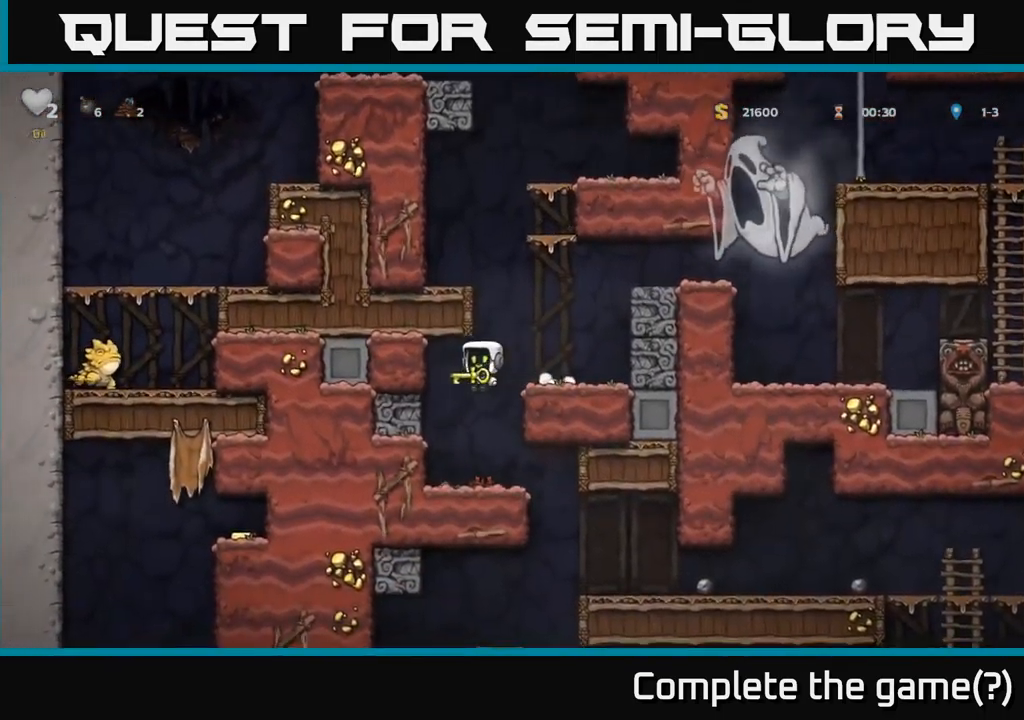
{"buttons": ["DPAD_RIGHT"], "left_stick": "center", "right_stick": "center", "events": [[266, "DPAD_RIGHT", "down"]]}
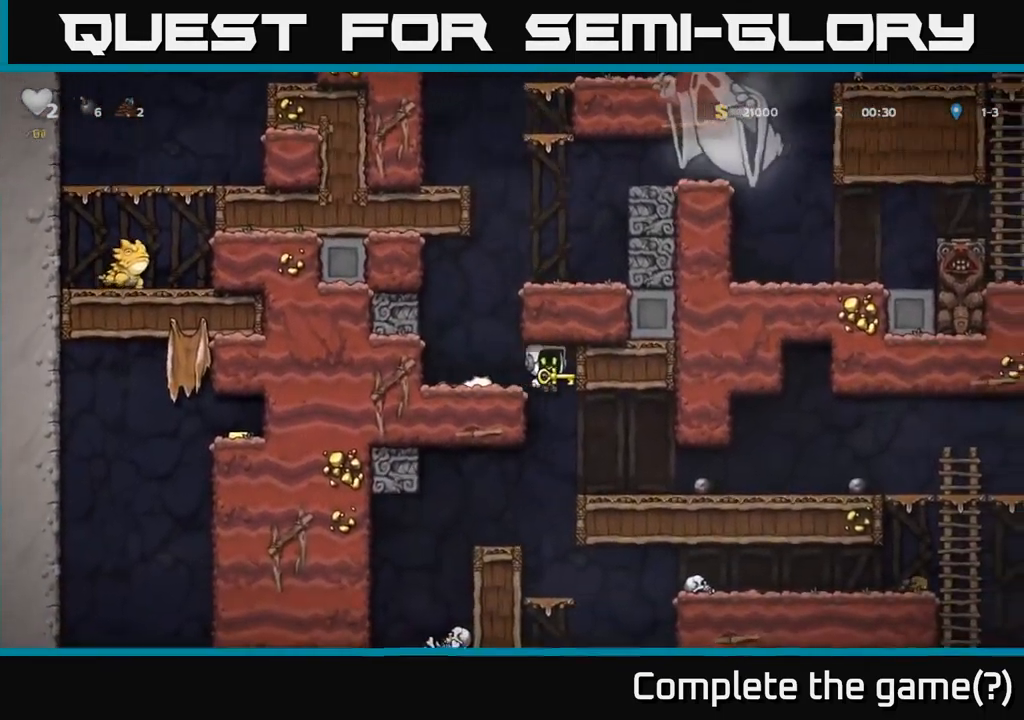
{"buttons": ["A", "DPAD_LEFT"], "left_stick": "center", "right_stick": "center", "events": [[350, "A", "down"], [400, "DPAD_RIGHT", "up"], [450, "DPAD_LEFT", "down"]]}
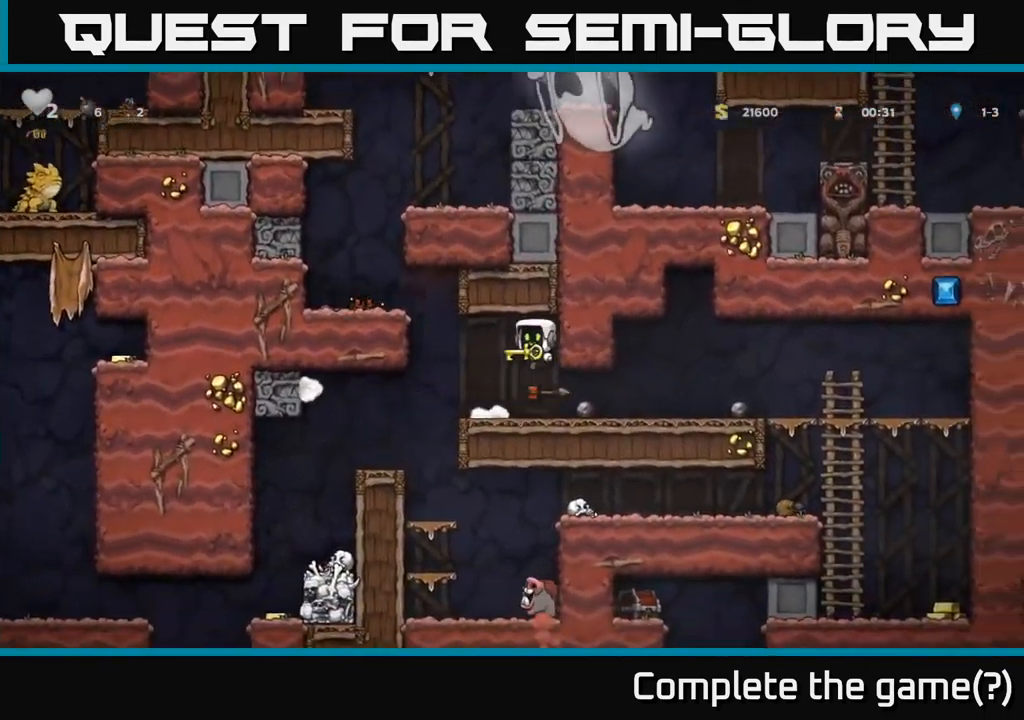
{"buttons": ["DPAD_RIGHT"], "left_stick": "center", "right_stick": "center", "events": [[66, "A", "up"], [66, "DPAD_LEFT", "up"], [166, "DPAD_RIGHT", "down"]]}
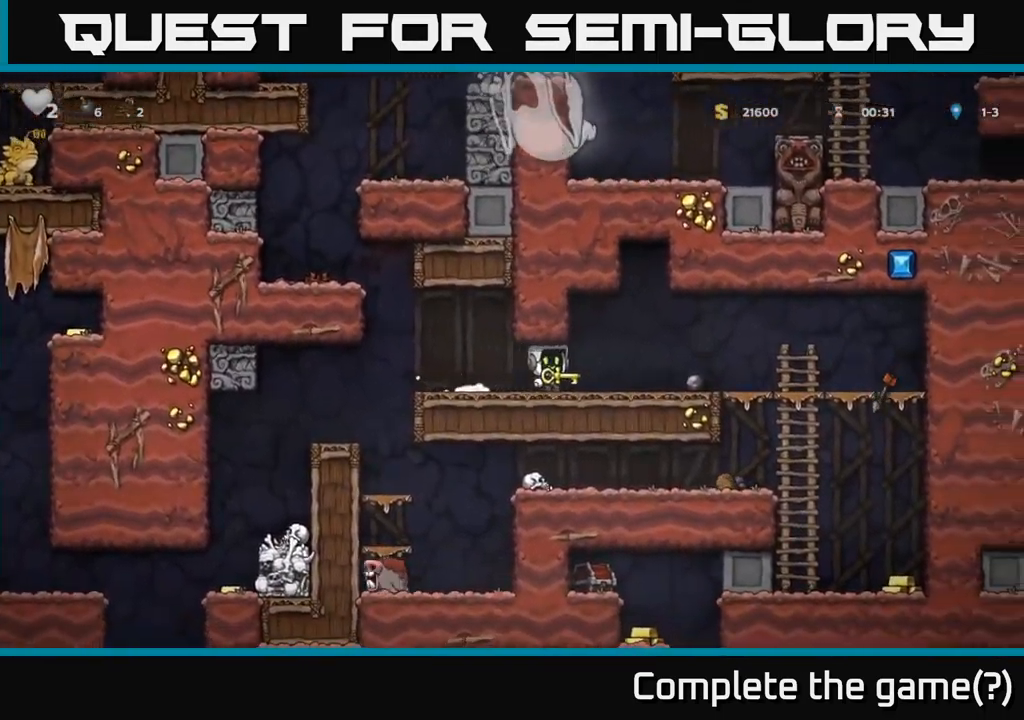
{"buttons": ["DPAD_RIGHT"], "left_stick": "center", "right_stick": "center", "events": []}
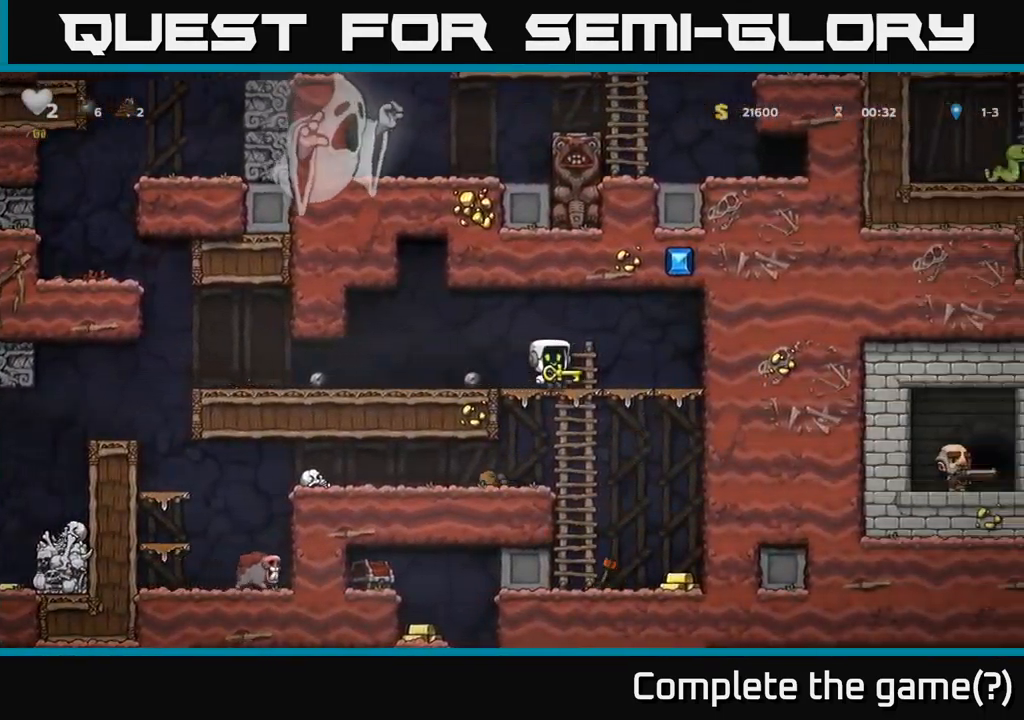
{"buttons": ["DPAD_RIGHT"], "left_stick": "center", "right_stick": "center", "events": [[33, "DPAD_DOWN", "down"], [50, "DPAD_RIGHT", "up"], [66, "A", "down"], [150, "A", "up"], [200, "DPAD_DOWN", "up"], [316, "DPAD_RIGHT", "down"]]}
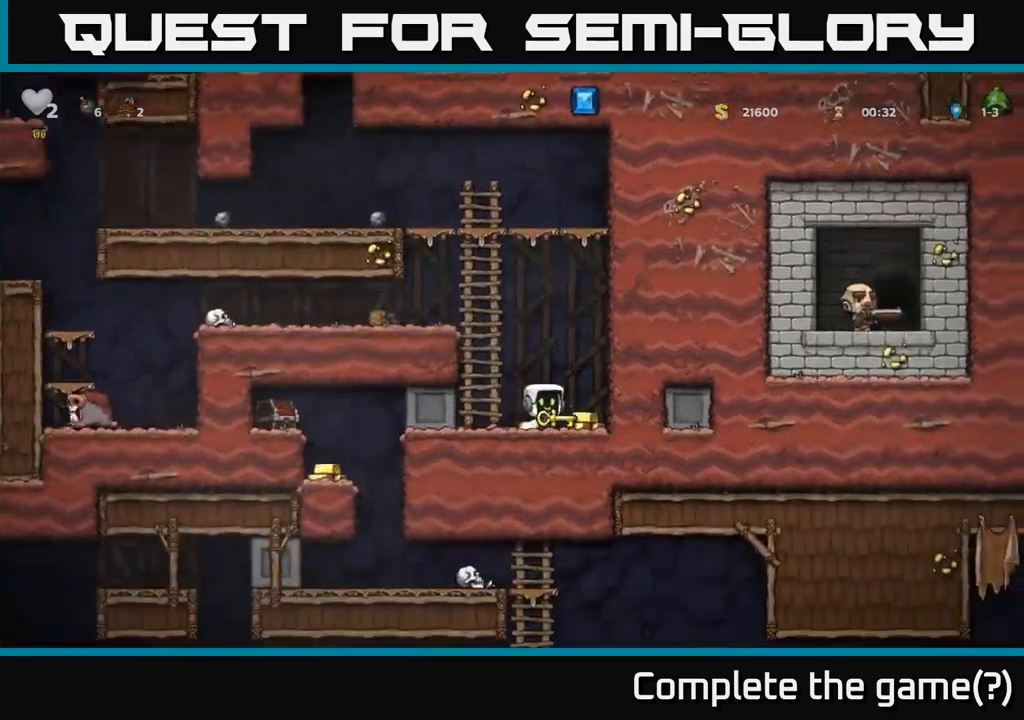
{"buttons": ["DPAD_LEFT"], "left_stick": "center", "right_stick": "center", "events": [[50, "DPAD_RIGHT", "up"], [83, "DPAD_LEFT", "down"]]}
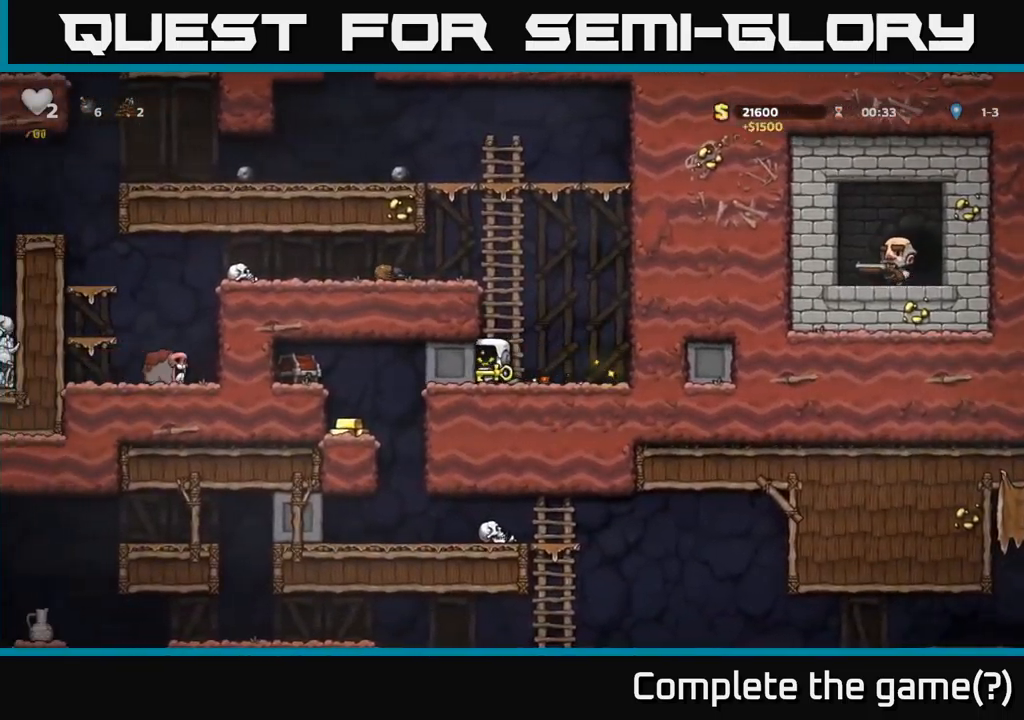
{"buttons": ["DPAD_LEFT"], "left_stick": "center", "right_stick": "center", "events": [[383, "DPAD_LEFT", "up"], [500, "DPAD_LEFT", "down"]]}